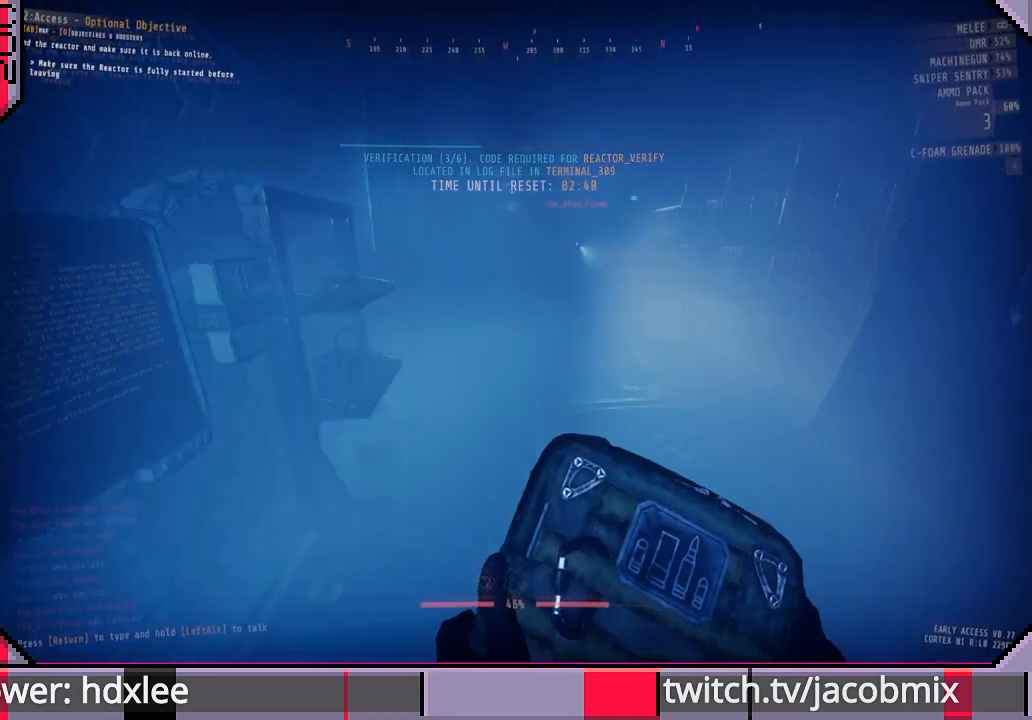
Gameplay with keyboard and mouse; each line is a JSON object with the keys and mouse buttons held at the frame after it. "events" lists presses ("down") and releases ("up") of "a", "c", "ctrl", "d", "e", "f", "q", "r", "s", "shift", "space", "t", "tab", "w", "x", "z", "mouse_wheel", "mouse_right" and "mouse_mb4" between this image and that frame as [ms after this image, input, new state], when the widget could be followed in between. "mouse_wheel", "mouse_right", "mouse_mb4" = the "wheel", "right", "mb4" buttons of the "mouse" list. No other keys are recorded. "wheel" means that the mouse wheel is clicked or scrolled. Mouse movement is not recorded. Not read: other_keys.
{"keys": ["w"], "mouse": [], "events": []}
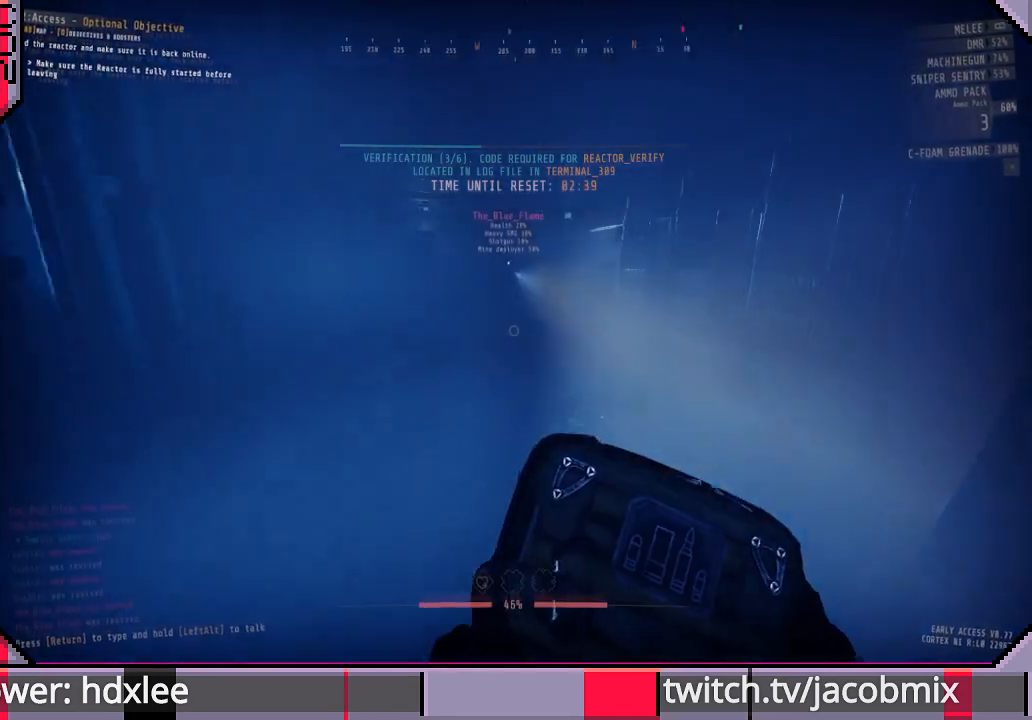
{"keys": ["w"], "mouse": [], "events": []}
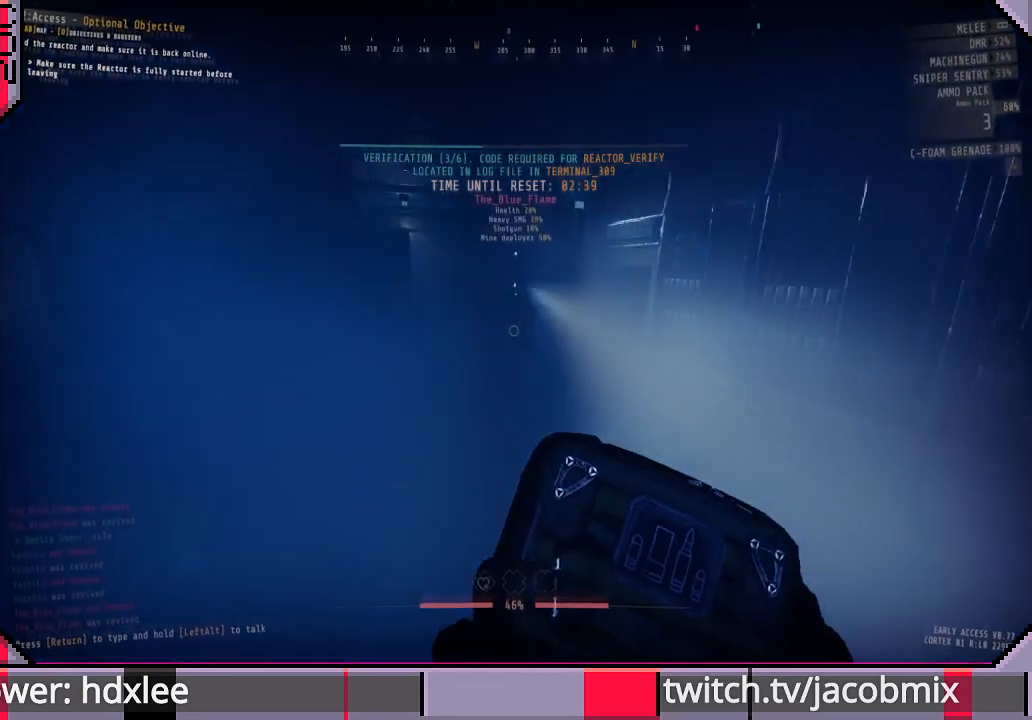
{"keys": [], "mouse": [], "events": [[233, "w", "up"]]}
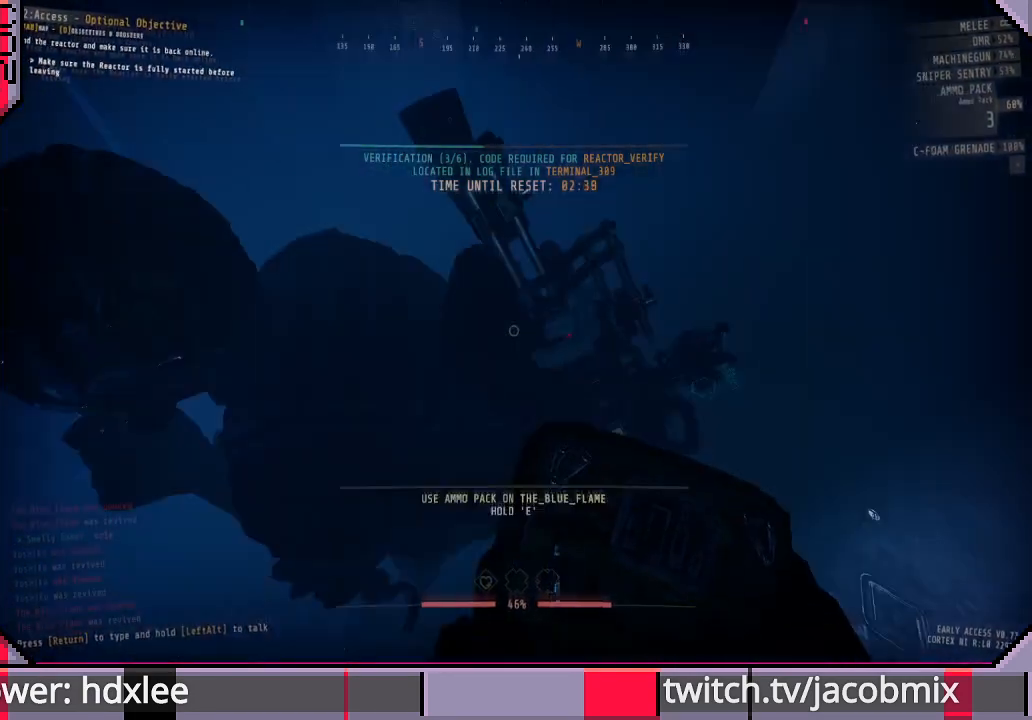
{"keys": [], "mouse": [], "events": []}
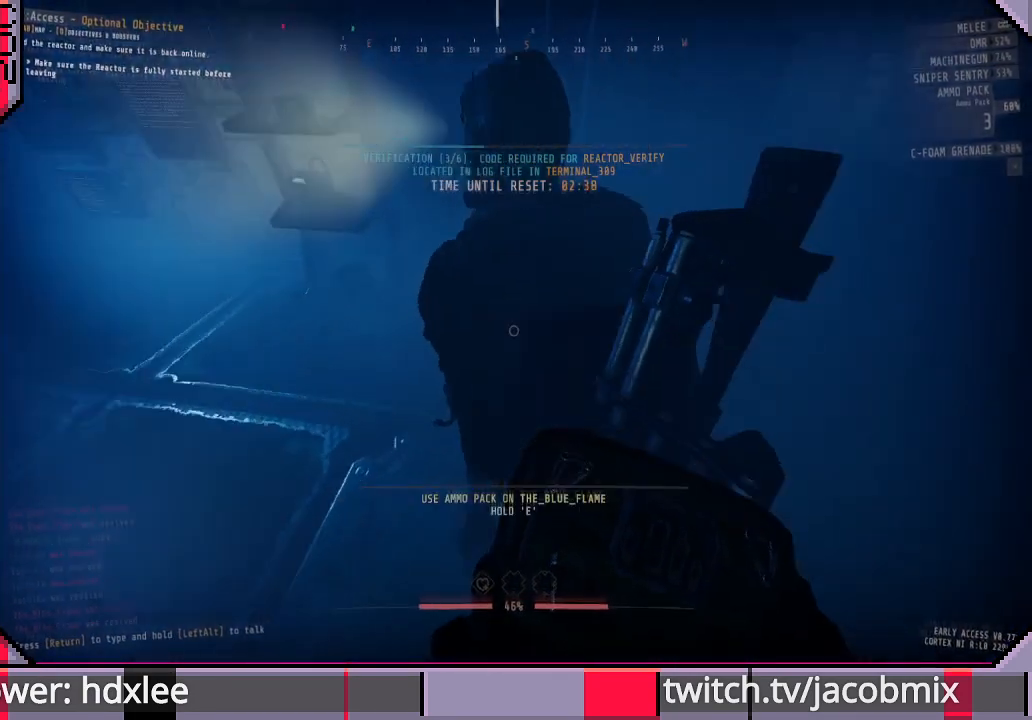
{"keys": ["e"], "mouse": [], "events": [[100, "e", "down"]]}
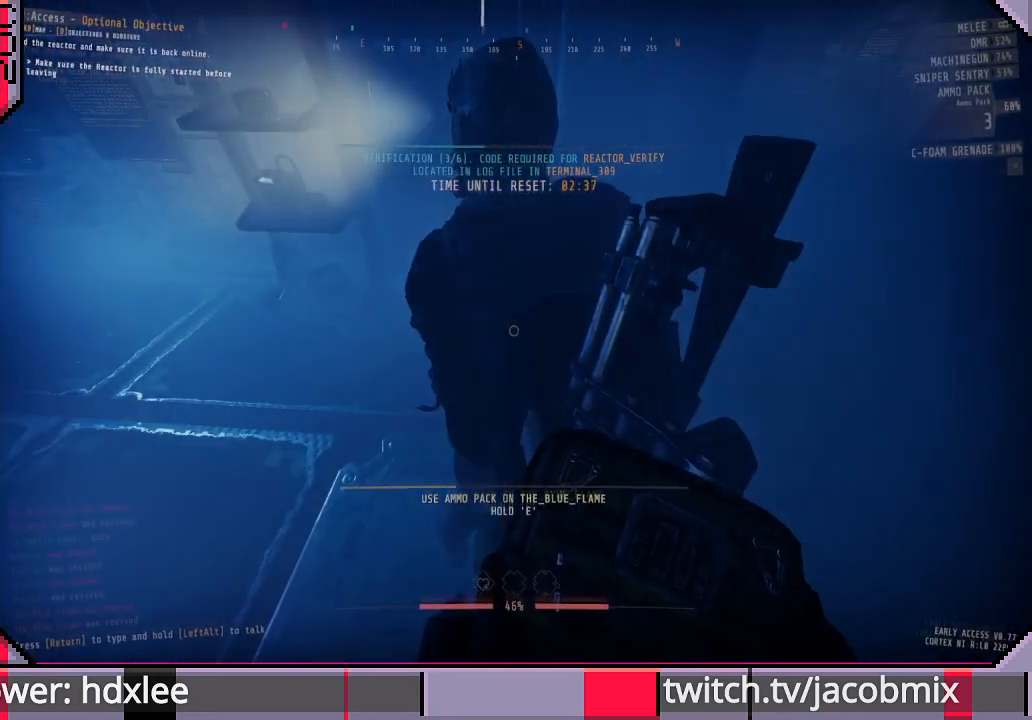
{"keys": ["e"], "mouse": [], "events": []}
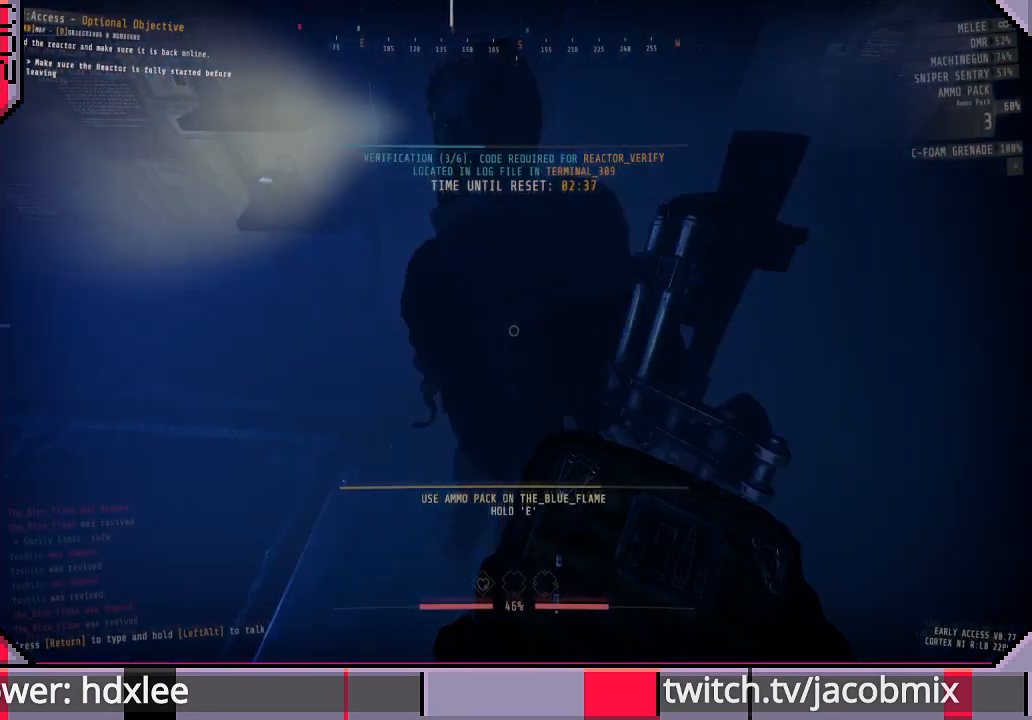
{"keys": ["e"], "mouse": [], "events": []}
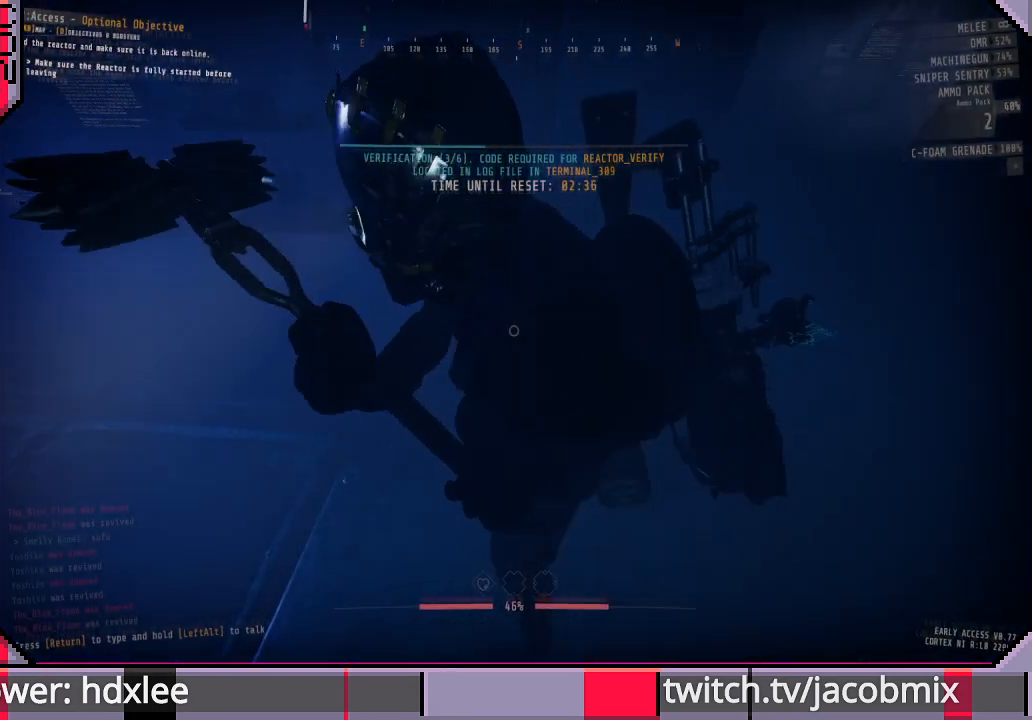
{"keys": [], "mouse": [], "events": [[167, "e", "up"]]}
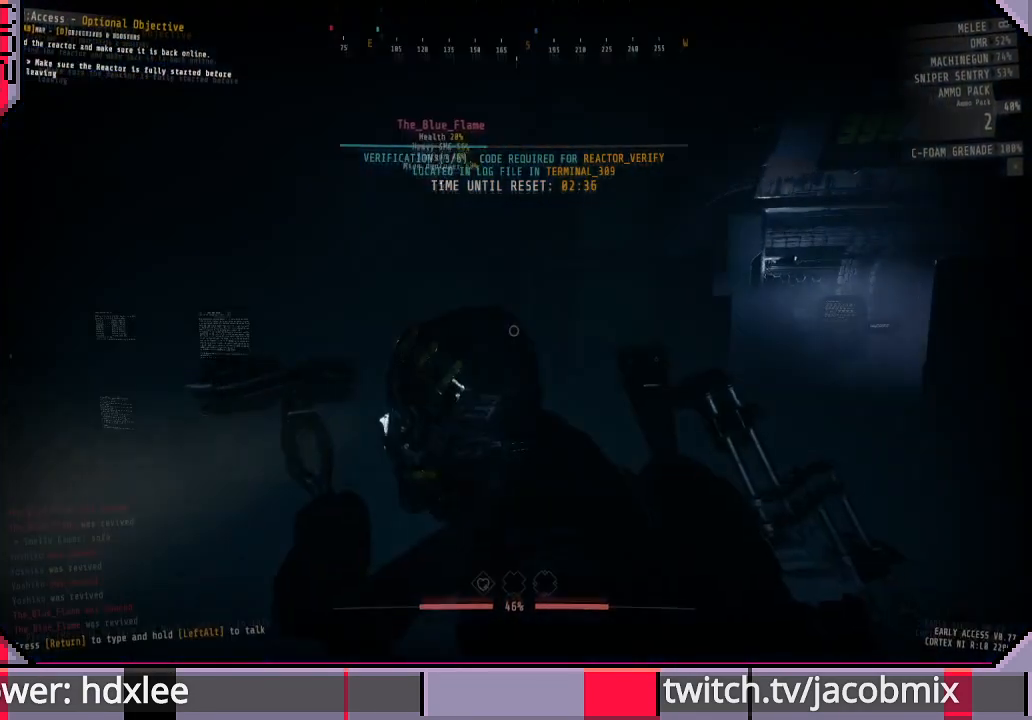
{"keys": [], "mouse": [], "events": [[367, "s", "down"], [467, "s", "up"]]}
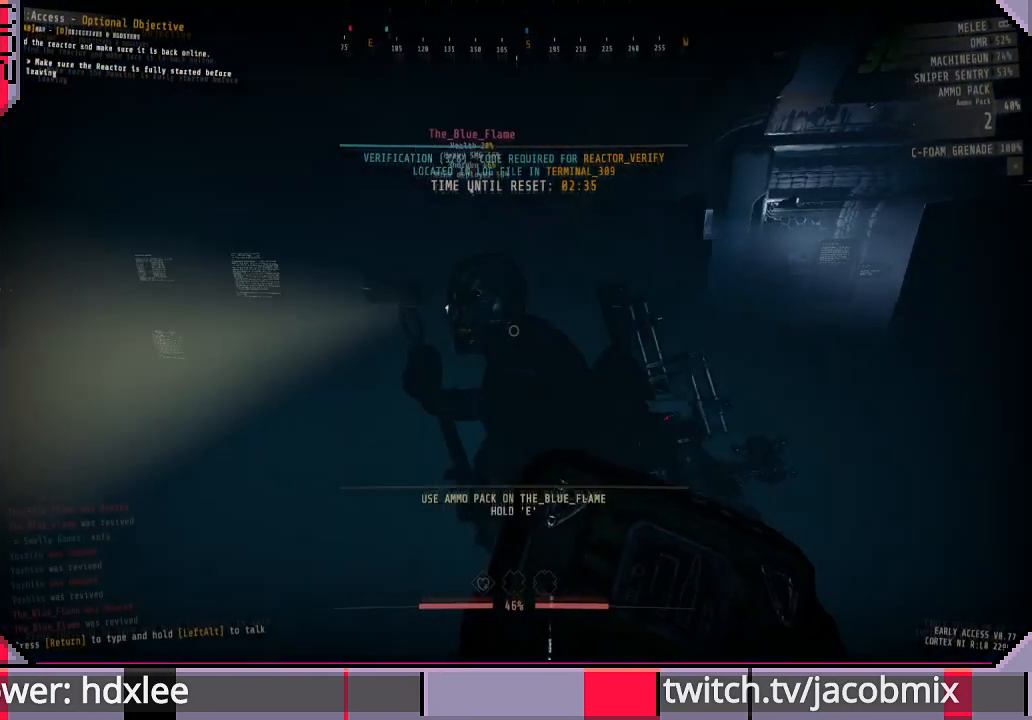
{"keys": ["e"], "mouse": [], "events": [[433, "e", "down"]]}
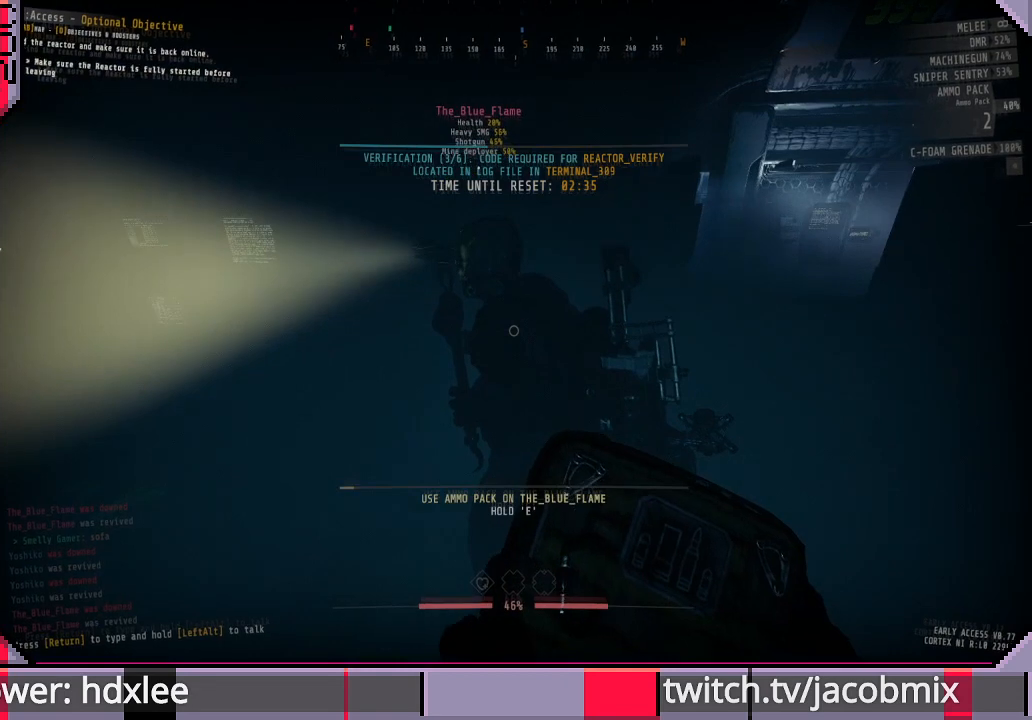
{"keys": ["e"], "mouse": [], "events": []}
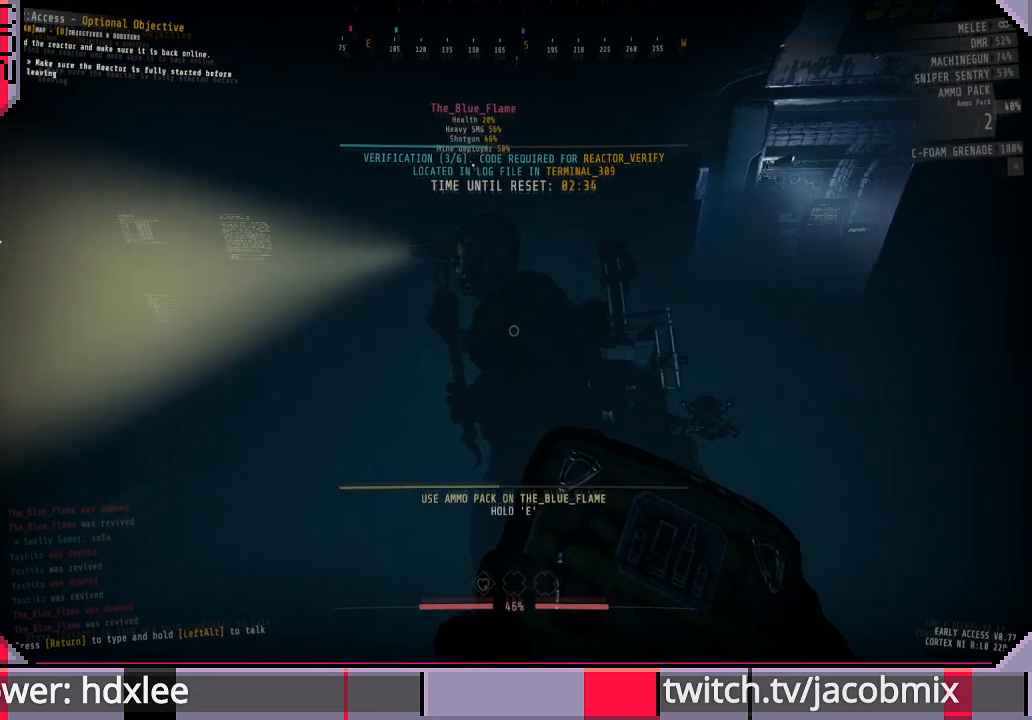
{"keys": ["e"], "mouse": [], "events": []}
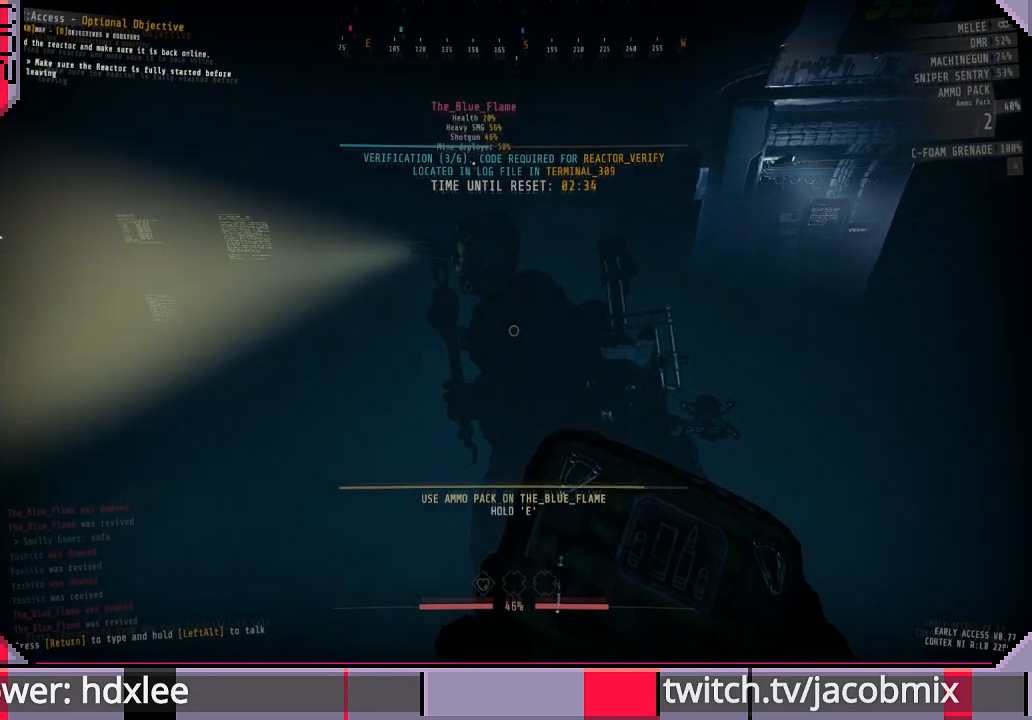
{"keys": ["e"], "mouse": [], "events": []}
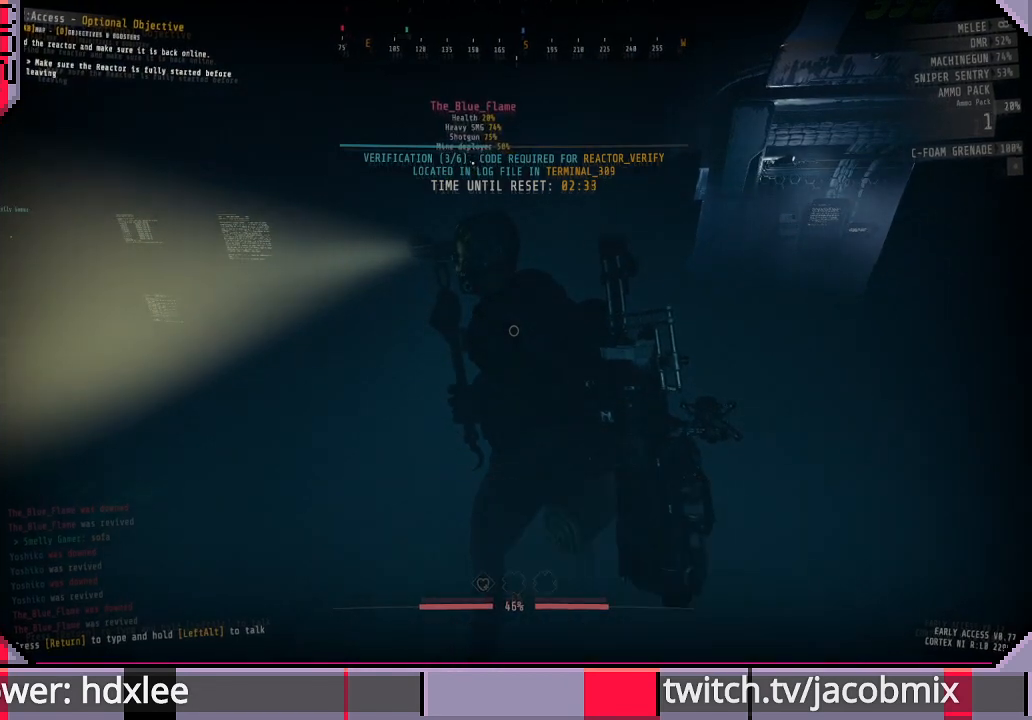
{"keys": [], "mouse": [], "events": [[33, "e", "up"]]}
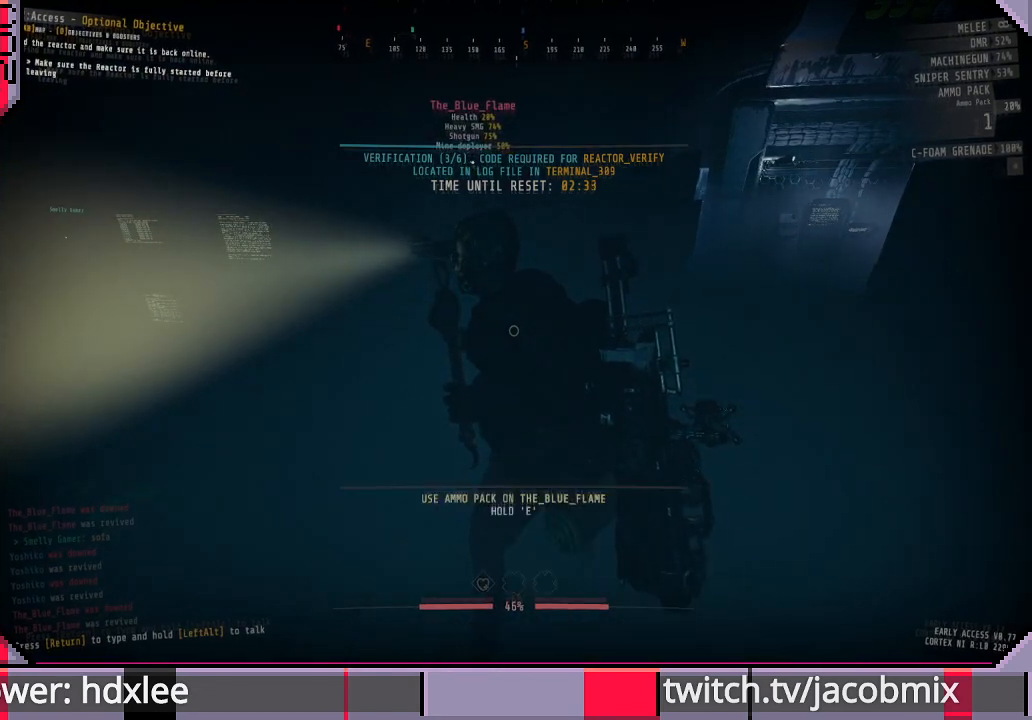
{"keys": ["e"], "mouse": [], "events": [[167, "e", "down"]]}
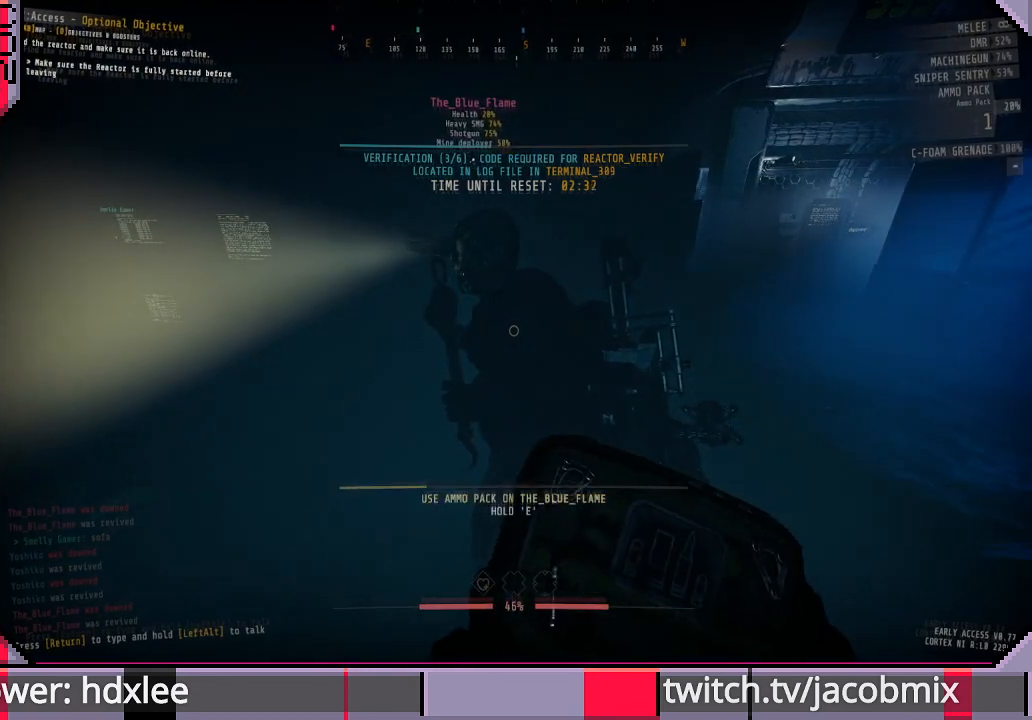
{"keys": ["e"], "mouse": [], "events": []}
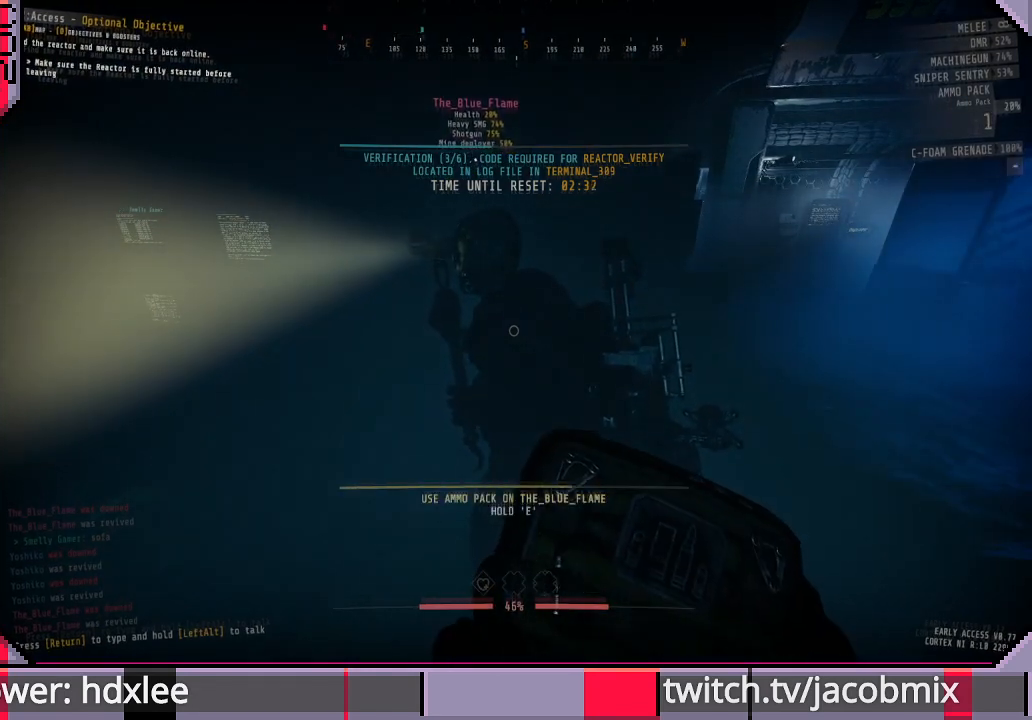
{"keys": ["e"], "mouse": [], "events": []}
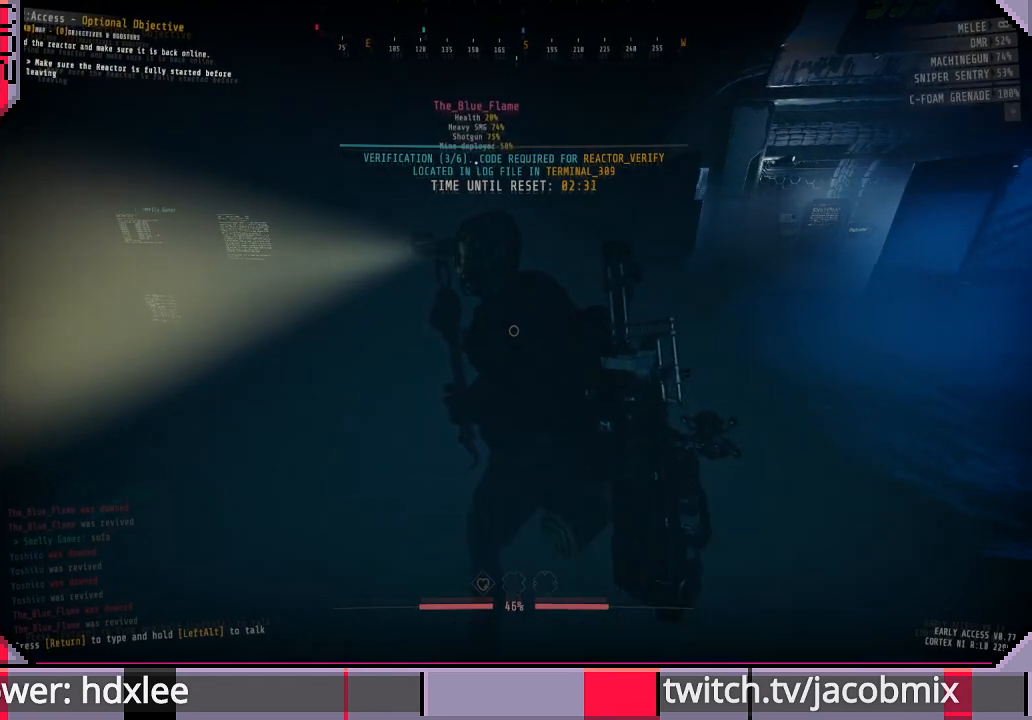
{"keys": ["w"], "mouse": [], "events": [[233, "w", "down"], [300, "e", "up"]]}
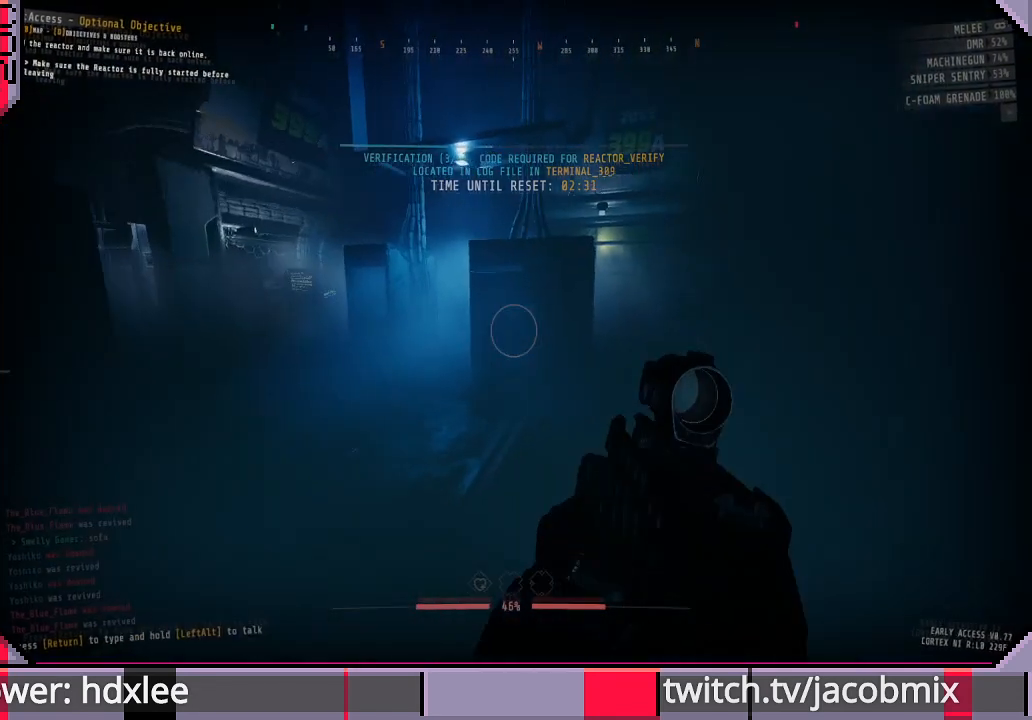
{"keys": ["shift", "w"], "mouse": [], "events": [[467, "shift", "down"]]}
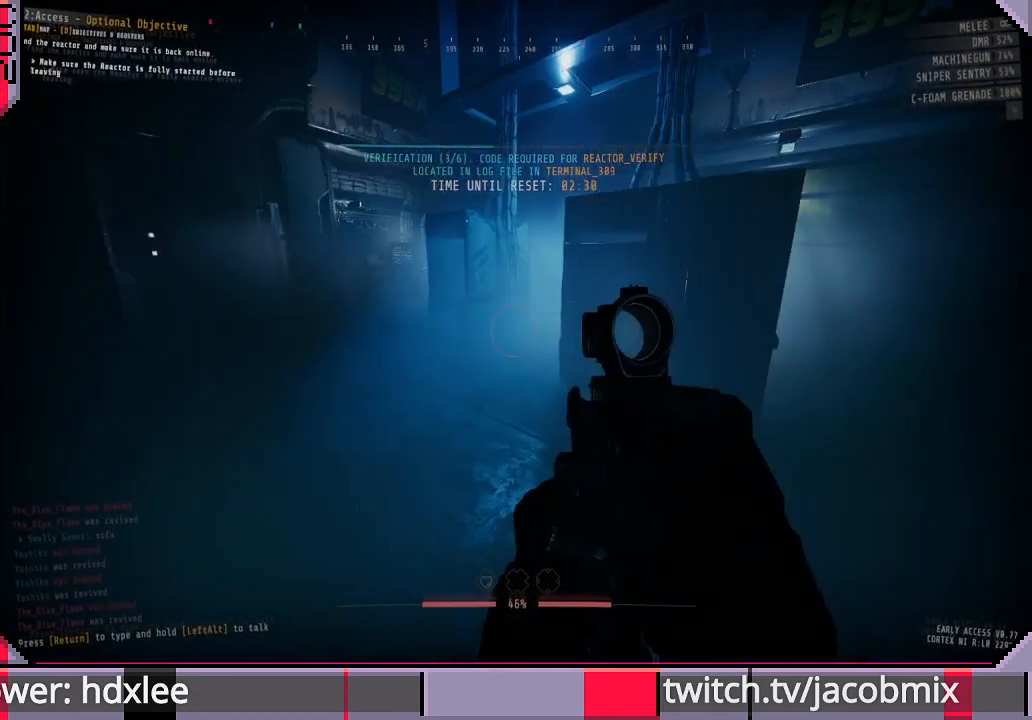
{"keys": ["f", "shift", "w"], "mouse": [], "events": [[500, "f", "down"]]}
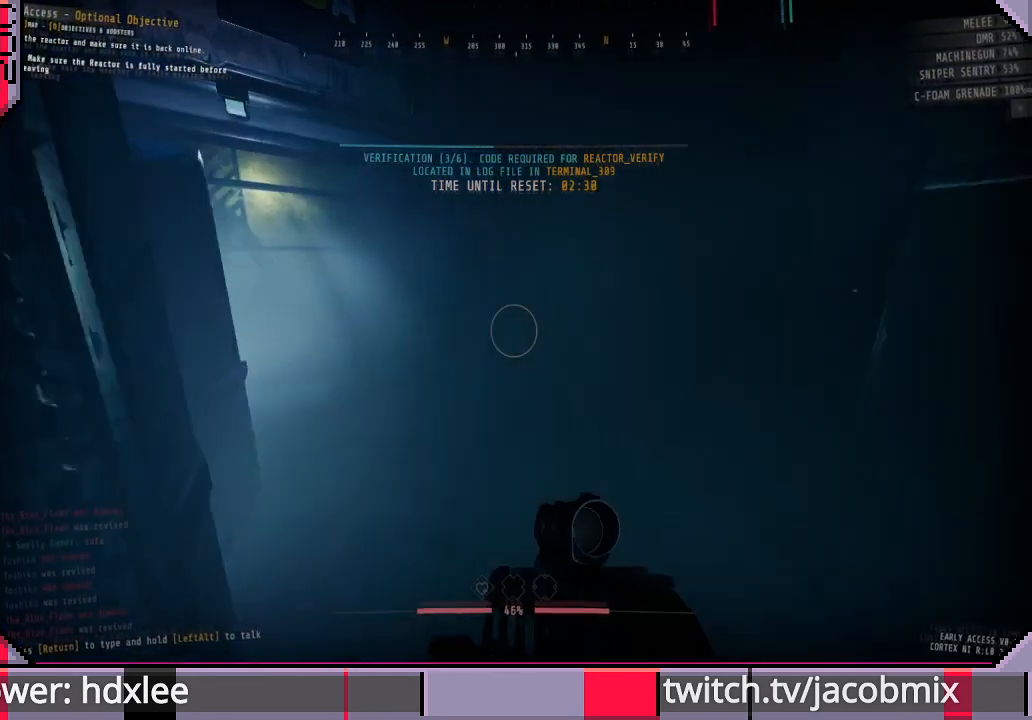
{"keys": ["shift", "w"], "mouse": [], "events": [[133, "f", "up"]]}
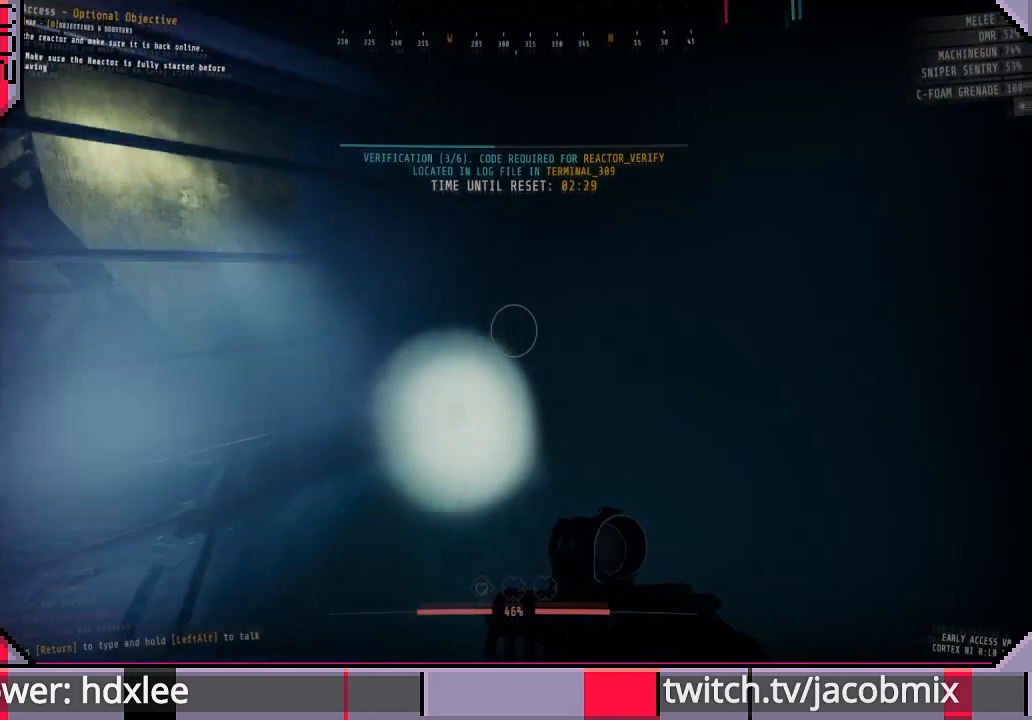
{"keys": ["w"], "mouse": [], "events": [[67, "shift", "up"], [100, "d", "down"], [233, "d", "up"]]}
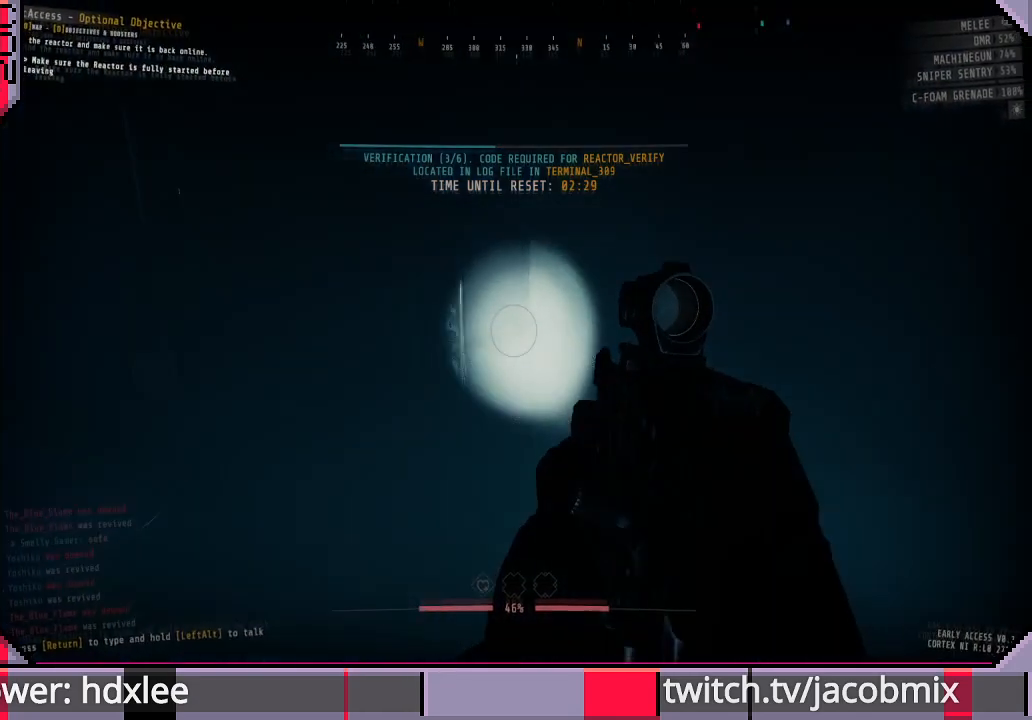
{"keys": ["d", "w"], "mouse": [], "events": [[233, "d", "down"]]}
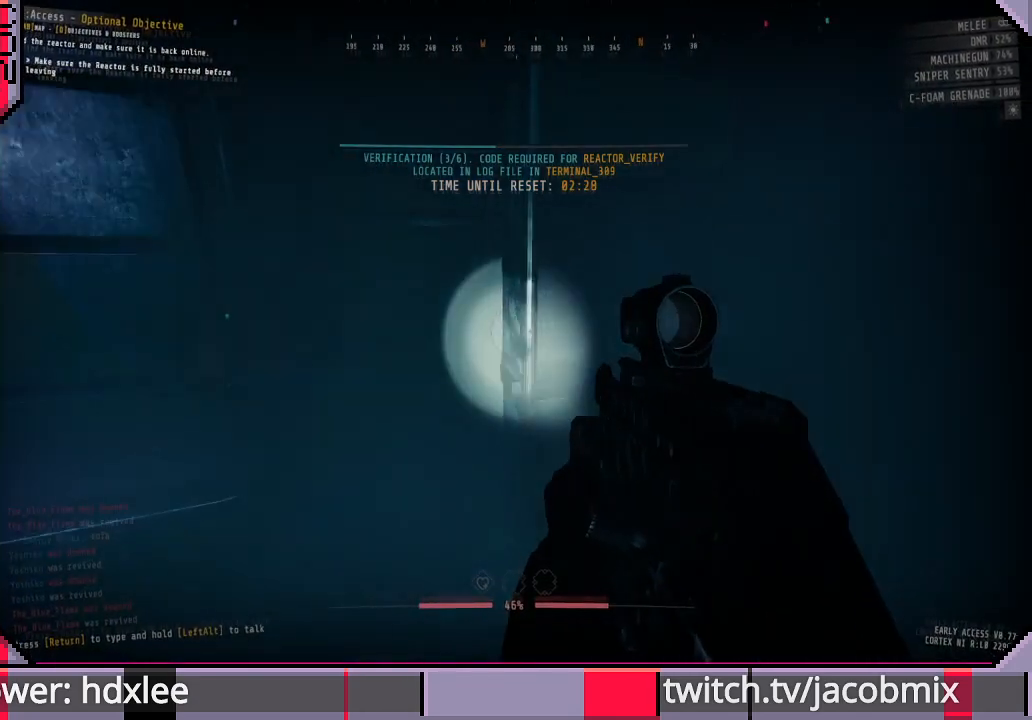
{"keys": [], "mouse": [], "events": [[367, "d", "up"], [433, "w", "up"]]}
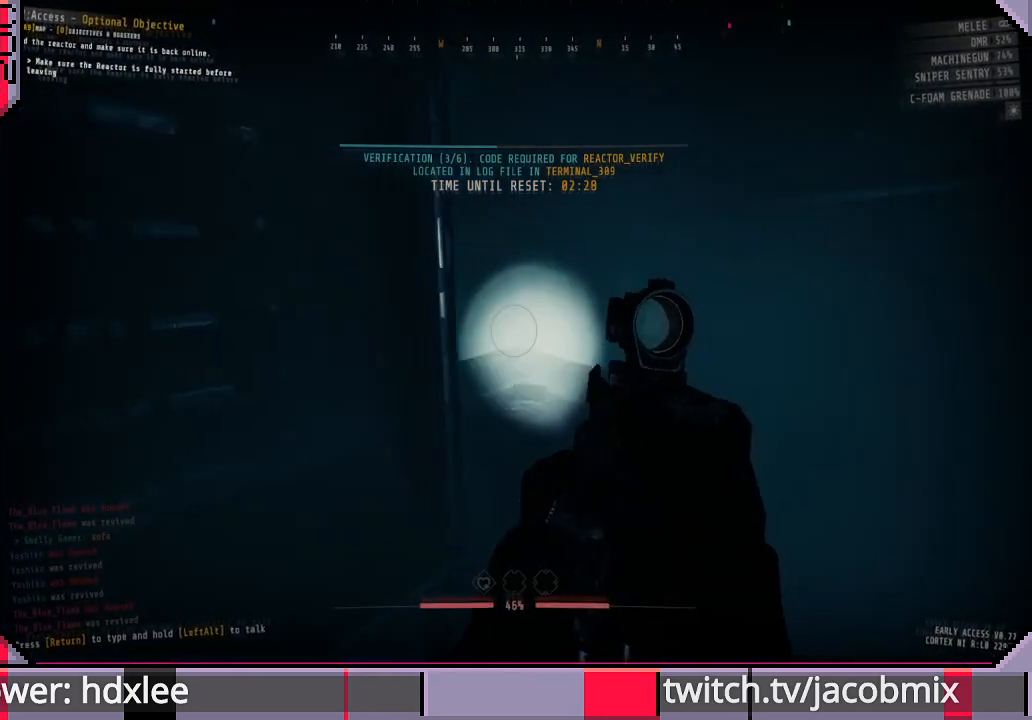
{"keys": [], "mouse": [], "events": [[167, "tab", "down"], [333, "tab", "up"]]}
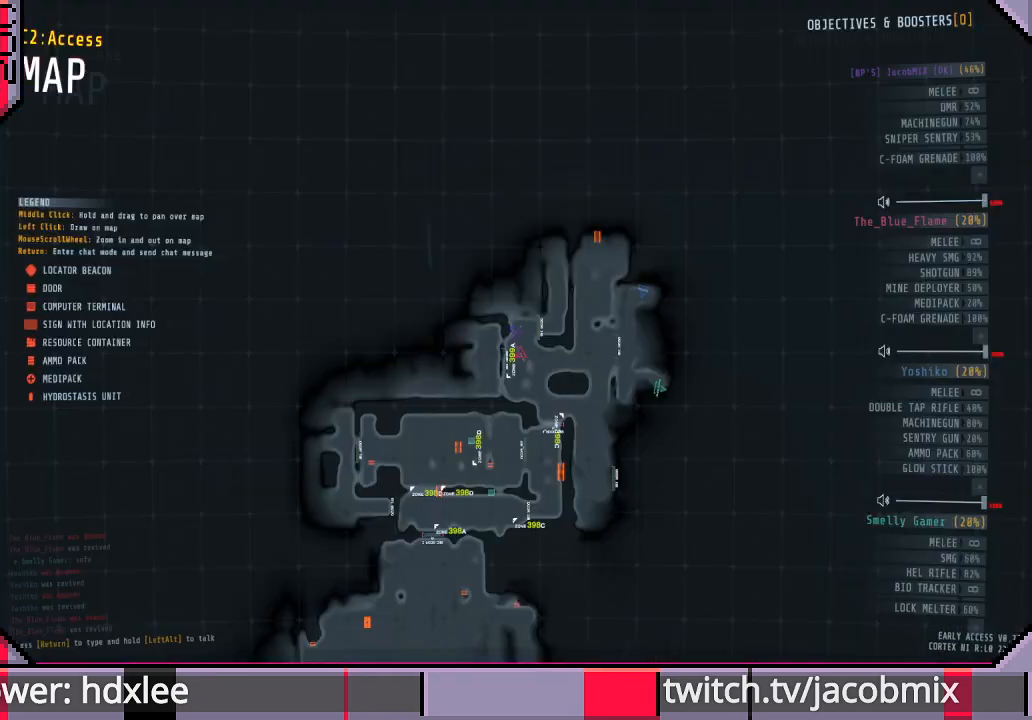
{"keys": [], "mouse": [], "events": []}
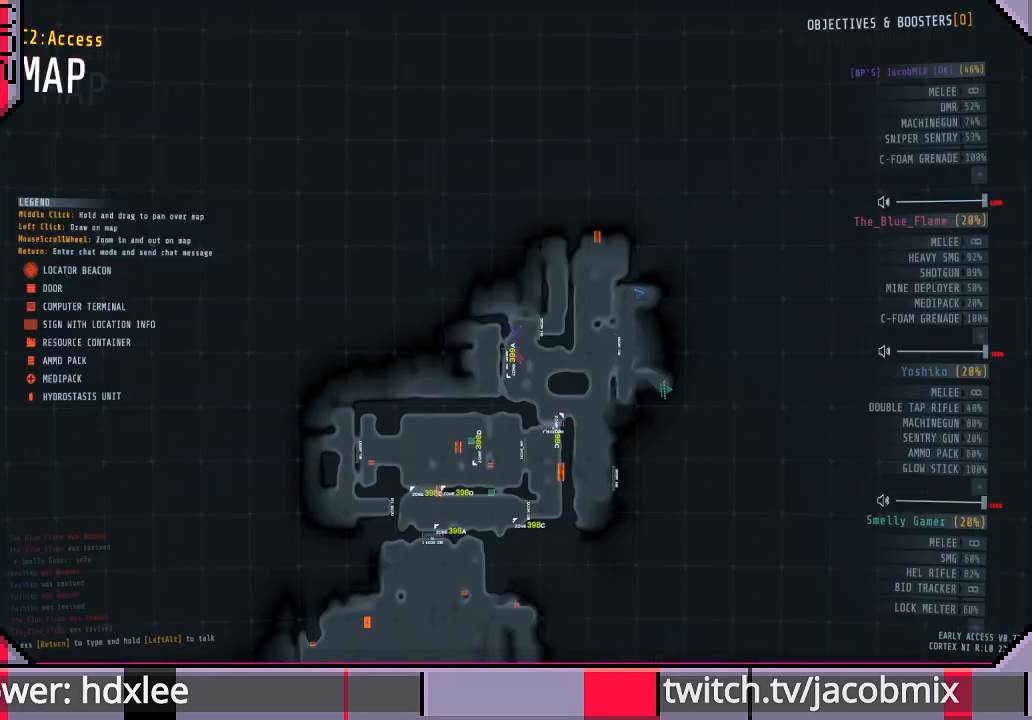
{"keys": [], "mouse": [], "events": []}
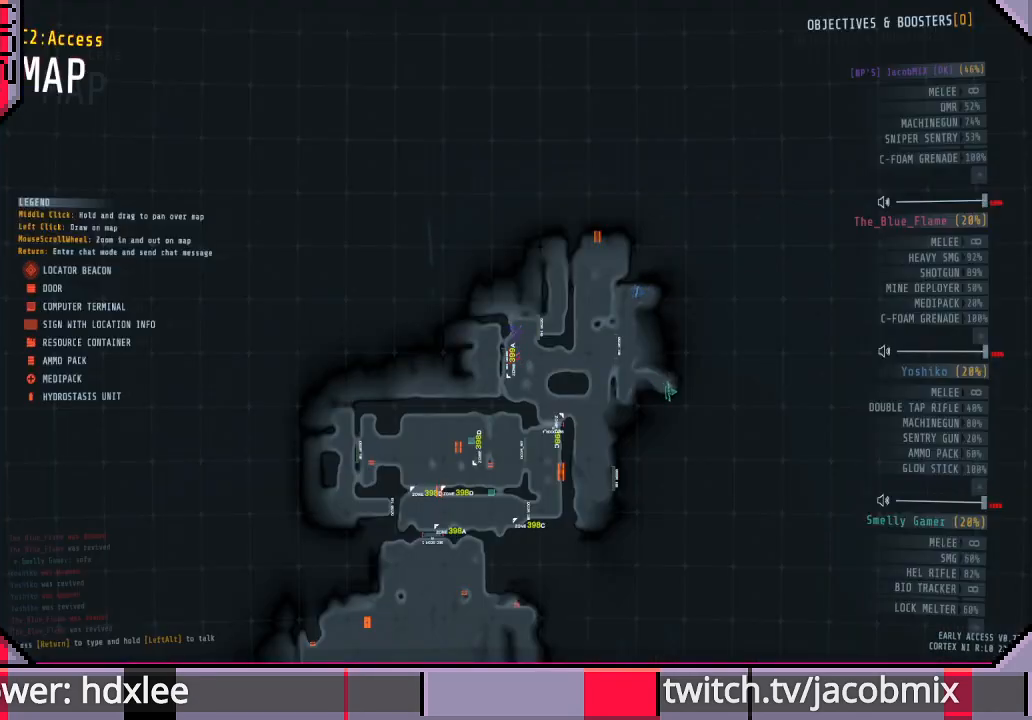
{"keys": [], "mouse": [], "events": []}
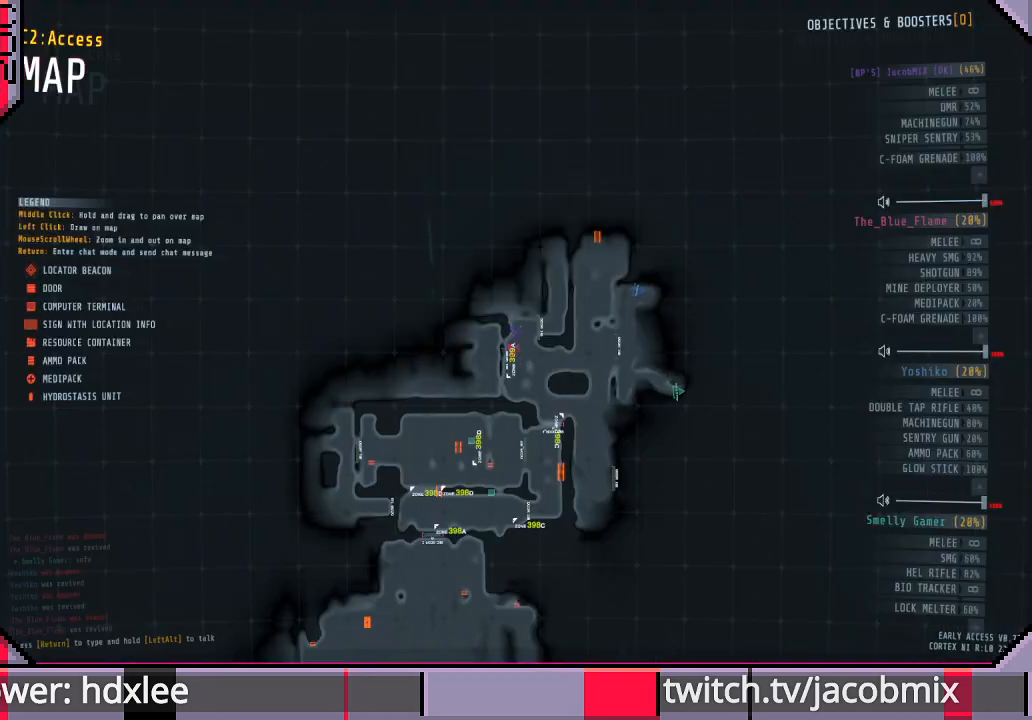
{"keys": [], "mouse": [], "events": []}